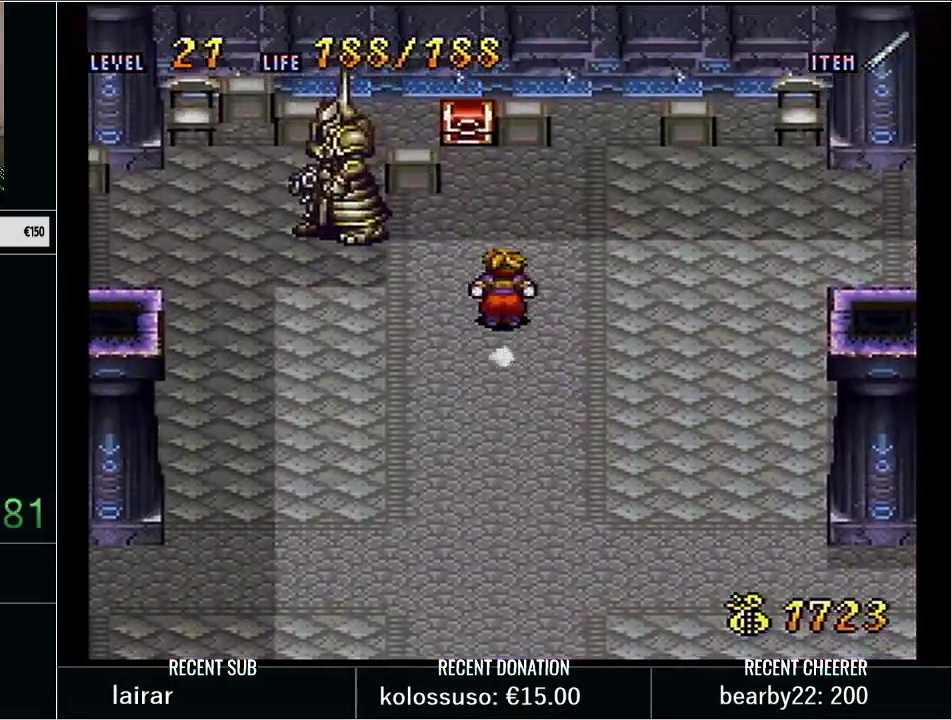
Gameplay with a controller (Nintendo layout); each line is a JSON object with the inputs held at the frame after it. "events" lists button and stick changes between this image and that frame as [ms after this image, input, new state], when the widget could be followed in between. Not read: L3 R3 START.
{"buttons": [], "events": [[200, "DPAD_LEFT", "down"], [317, "DPAD_LEFT", "up"]]}
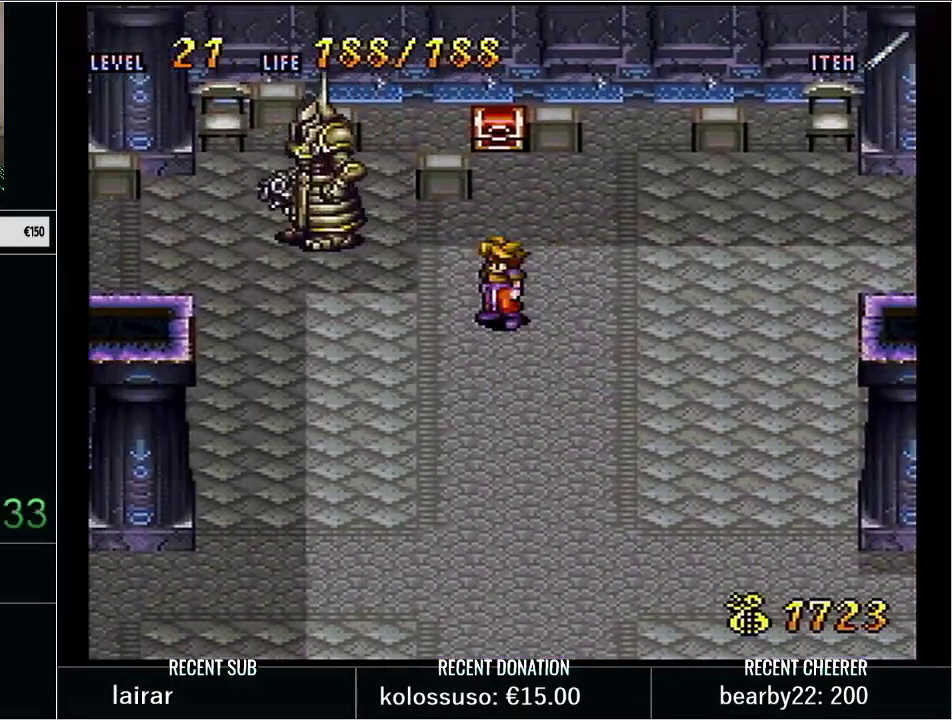
{"buttons": [], "events": [[133, "DPAD_DOWN", "down"], [283, "DPAD_DOWN", "up"], [283, "DPAD_RIGHT", "down"], [417, "DPAD_RIGHT", "up"]]}
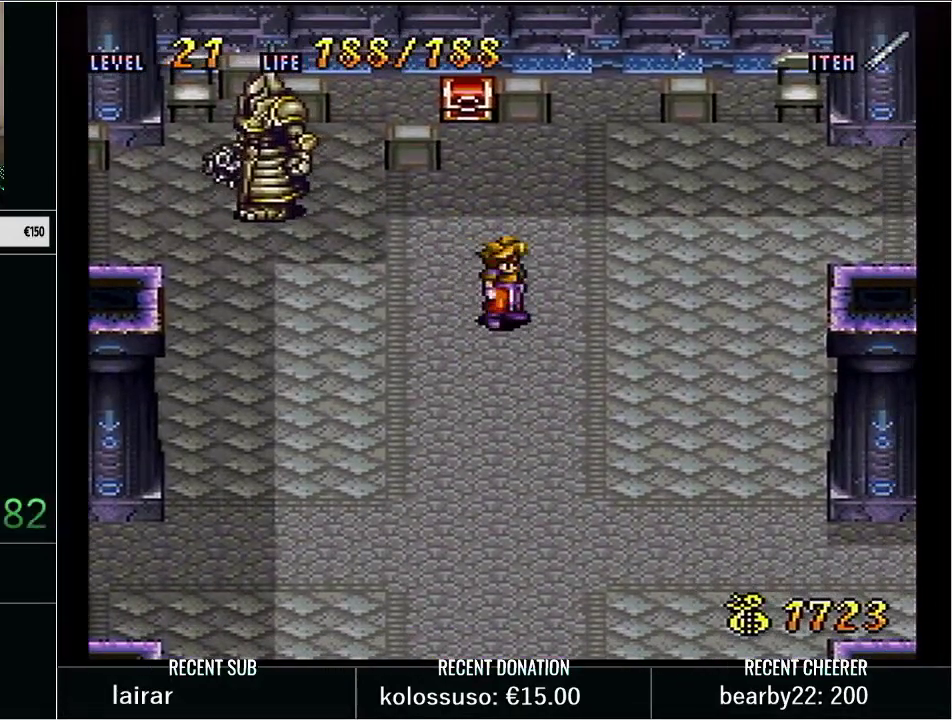
{"buttons": ["DPAD_UP"], "events": [[133, "DPAD_LEFT", "down"], [233, "DPAD_LEFT", "up"], [233, "DPAD_UP", "down"], [283, "DPAD_UP", "up"], [483, "DPAD_UP", "down"]]}
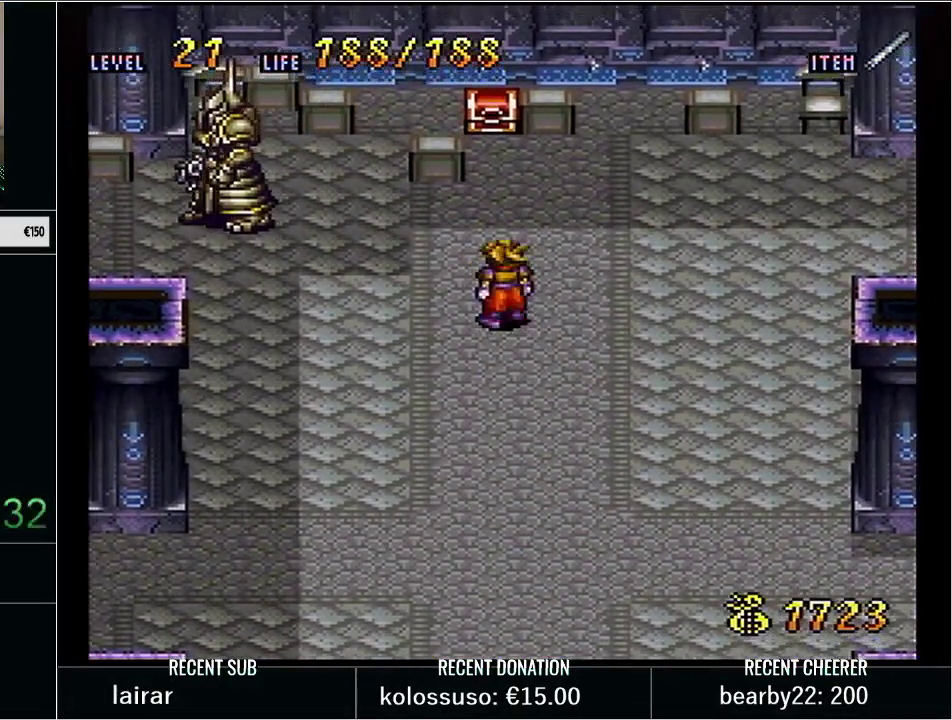
{"buttons": ["DPAD_UP"], "events": [[167, "DPAD_UP", "up"], [450, "DPAD_UP", "down"]]}
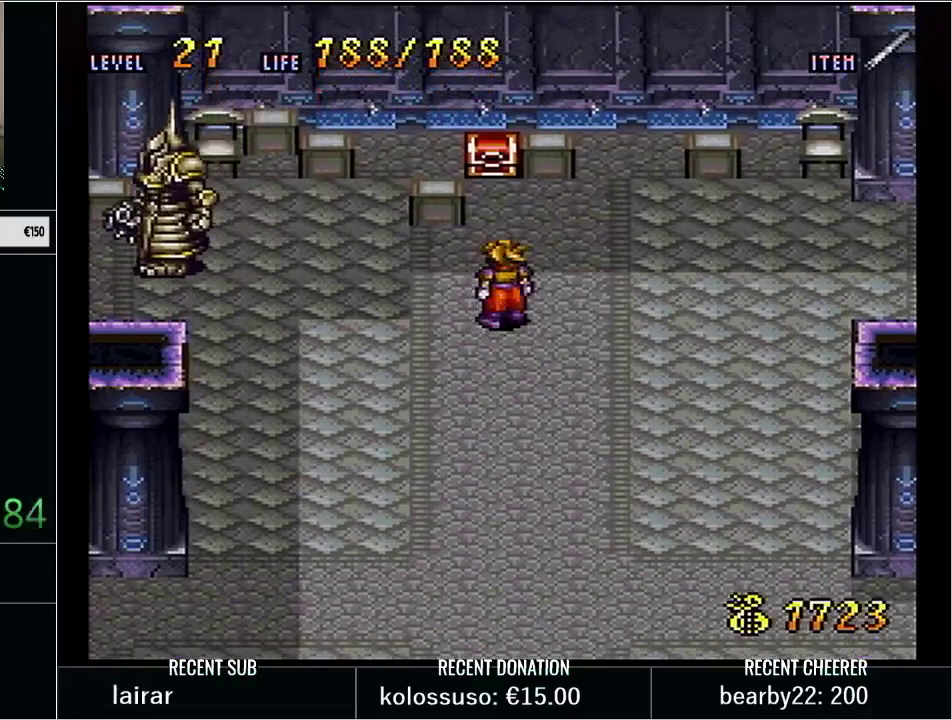
{"buttons": ["DPAD_UP"], "events": []}
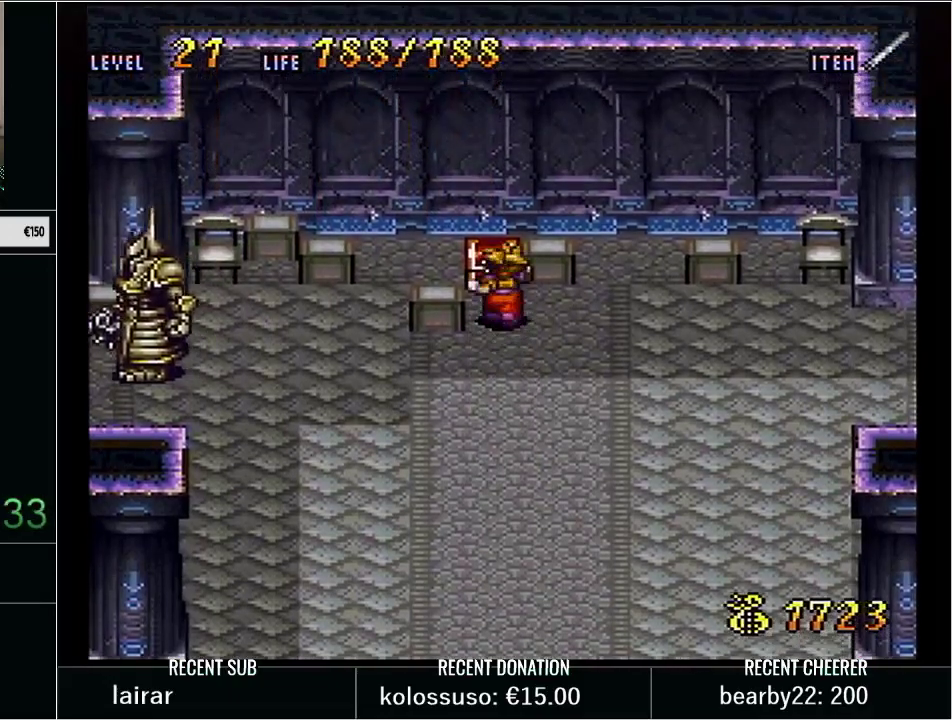
{"buttons": ["DPAD_DOWN"], "events": [[67, "DPAD_UP", "up"], [283, "DPAD_DOWN", "down"]]}
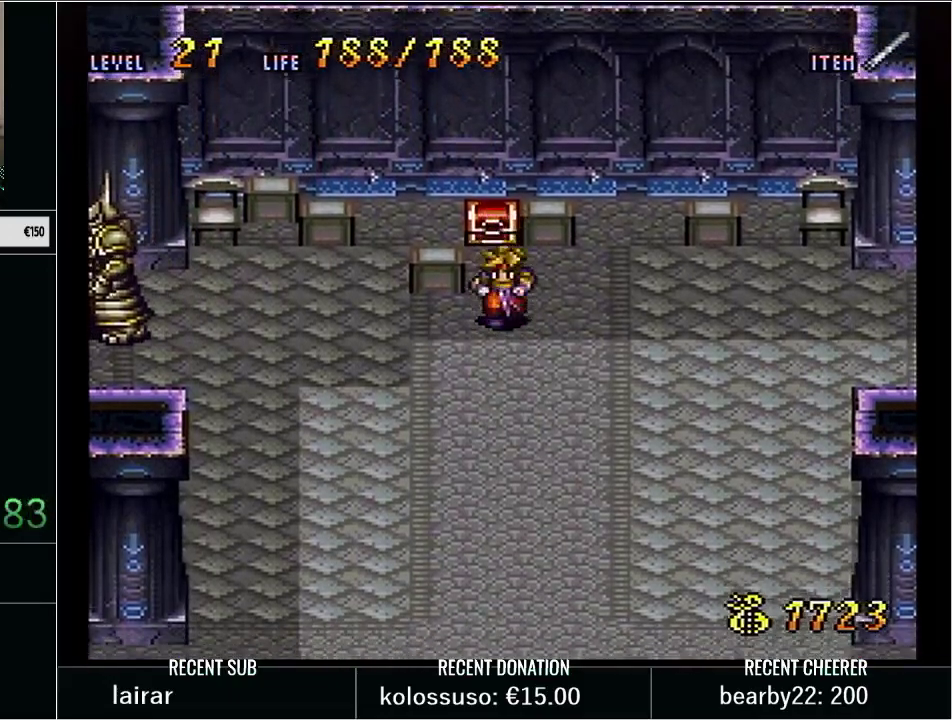
{"buttons": ["DPAD_DOWN"], "events": []}
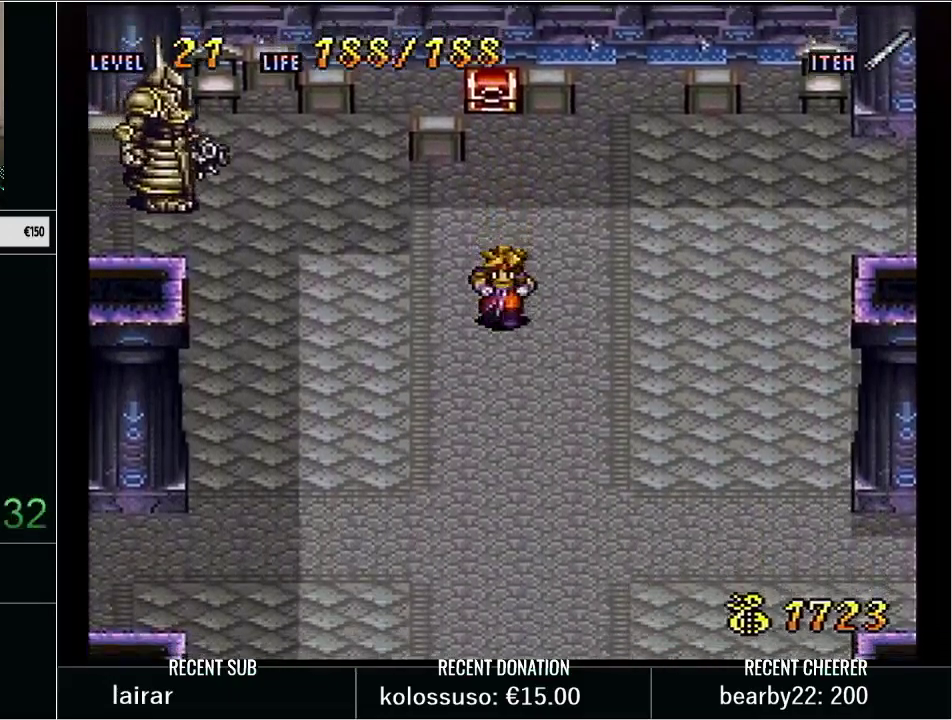
{"buttons": ["DPAD_LEFT"], "events": [[33, "DPAD_DOWN", "up"], [450, "DPAD_LEFT", "down"]]}
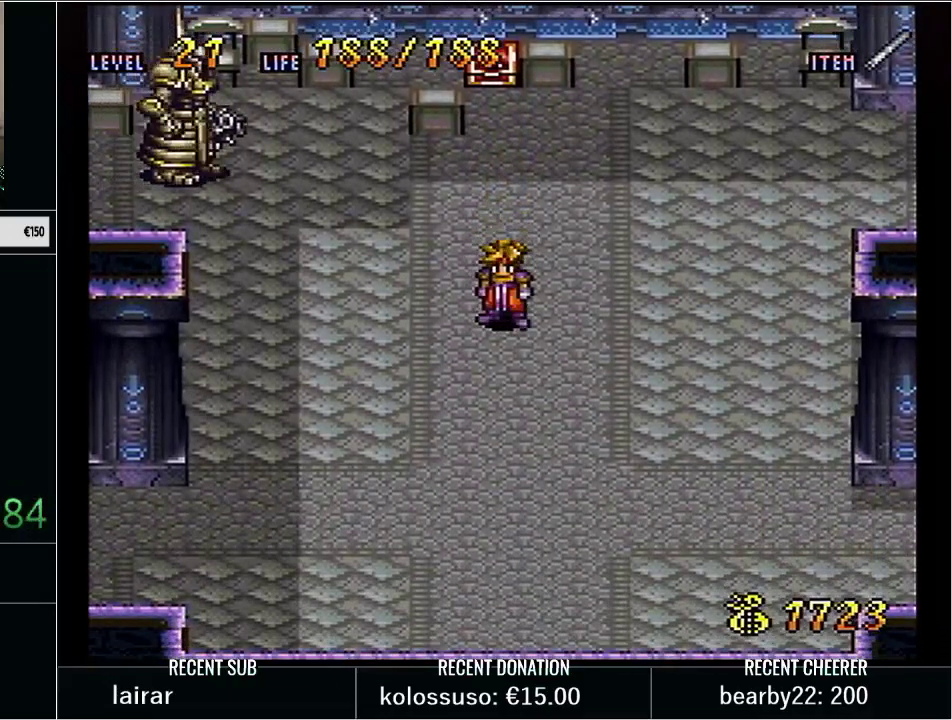
{"buttons": [], "events": [[33, "DPAD_LEFT", "up"]]}
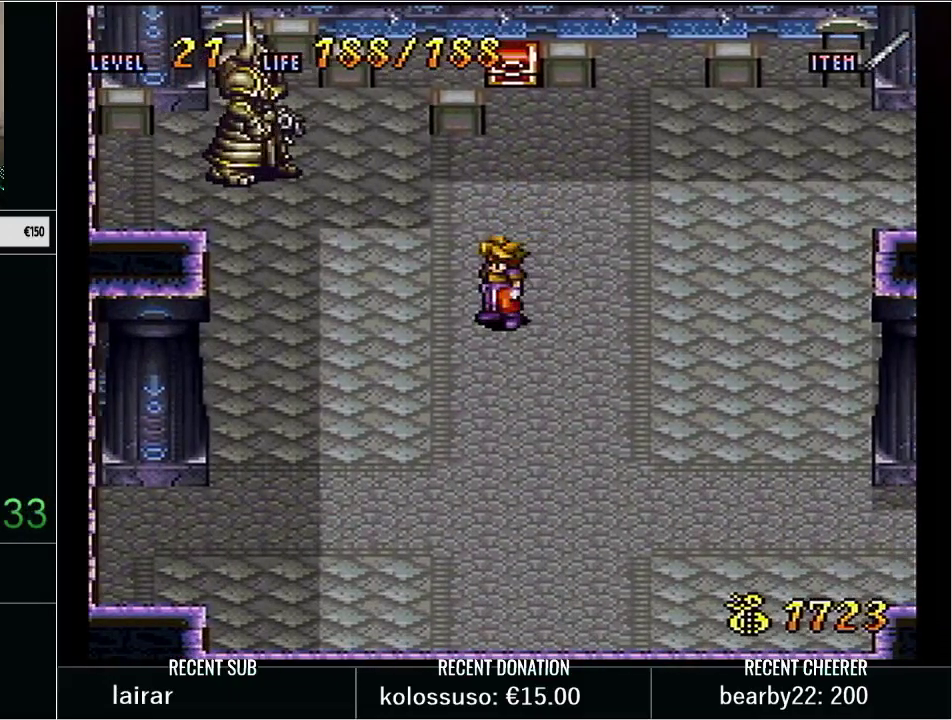
{"buttons": [], "events": [[50, "DPAD_UP", "down"], [50, "Y", "down"], [350, "DPAD_UP", "up"], [400, "Y", "up"]]}
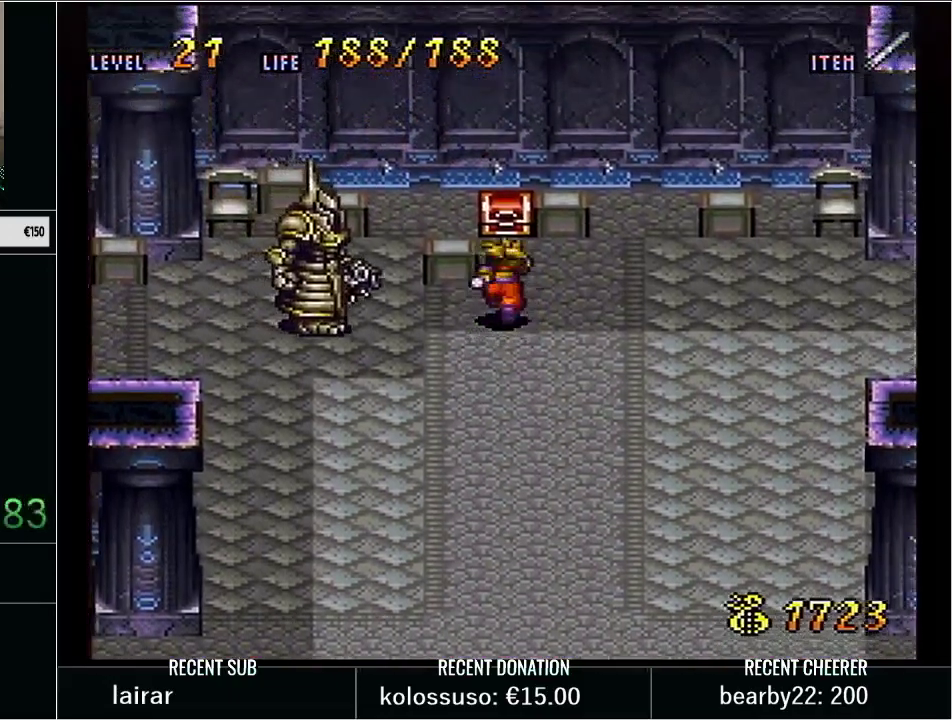
{"buttons": ["DPAD_DOWN"], "events": [[33, "DPAD_DOWN", "down"]]}
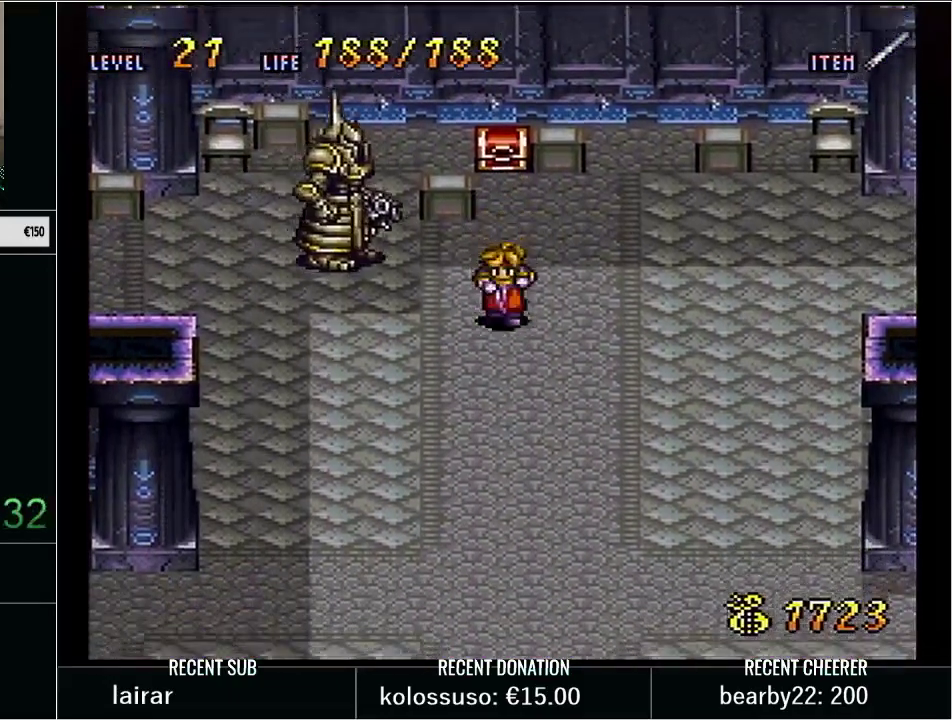
{"buttons": [], "events": [[250, "DPAD_DOWN", "up"]]}
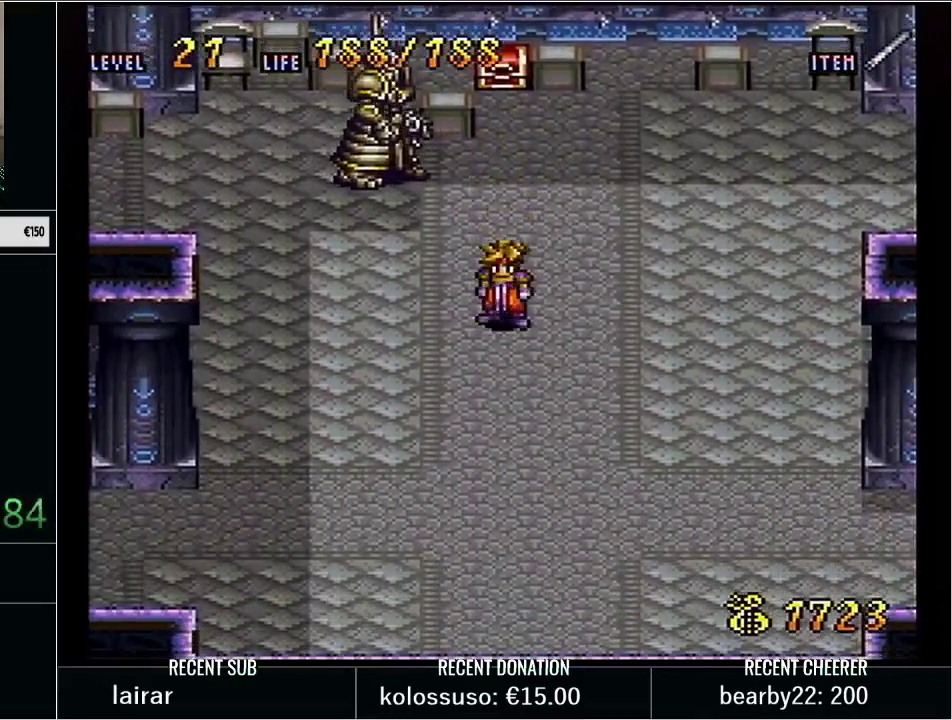
{"buttons": [], "events": []}
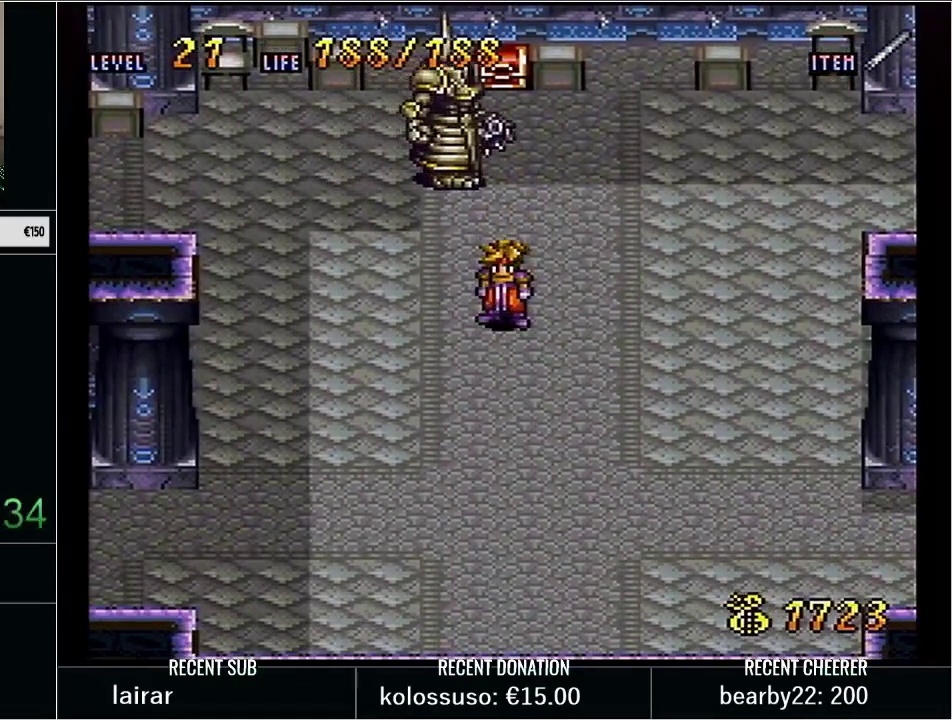
{"buttons": ["DPAD_RIGHT"], "events": [[100, "DPAD_DOWN", "down"], [133, "DPAD_RIGHT", "down"], [200, "DPAD_DOWN", "up"]]}
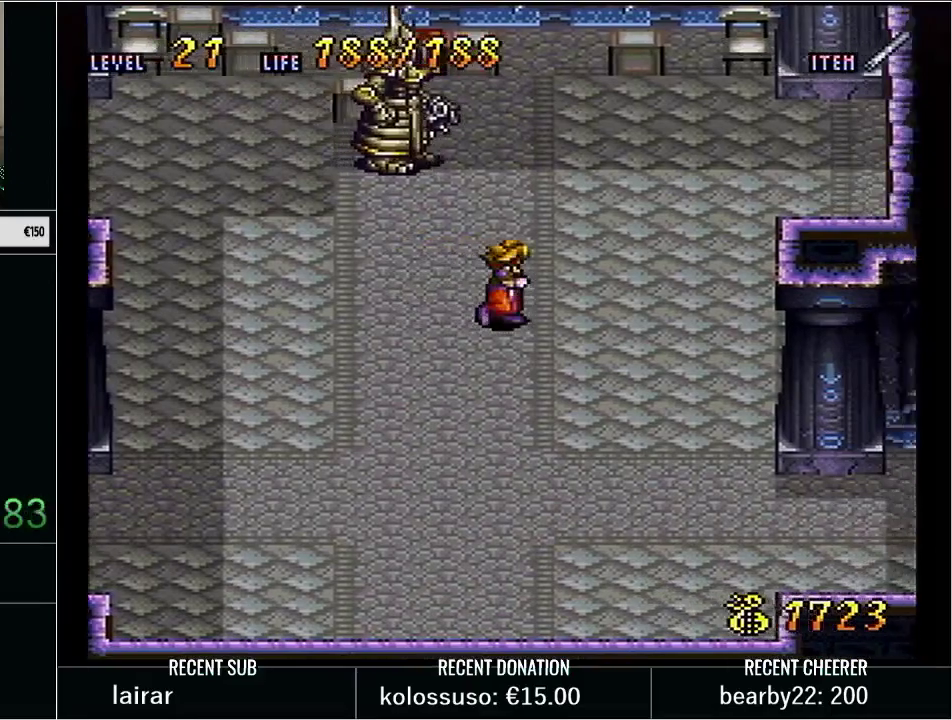
{"buttons": ["Y", "DPAD_LEFT"], "events": [[317, "DPAD_RIGHT", "up"], [350, "DPAD_LEFT", "down"], [350, "Y", "down"]]}
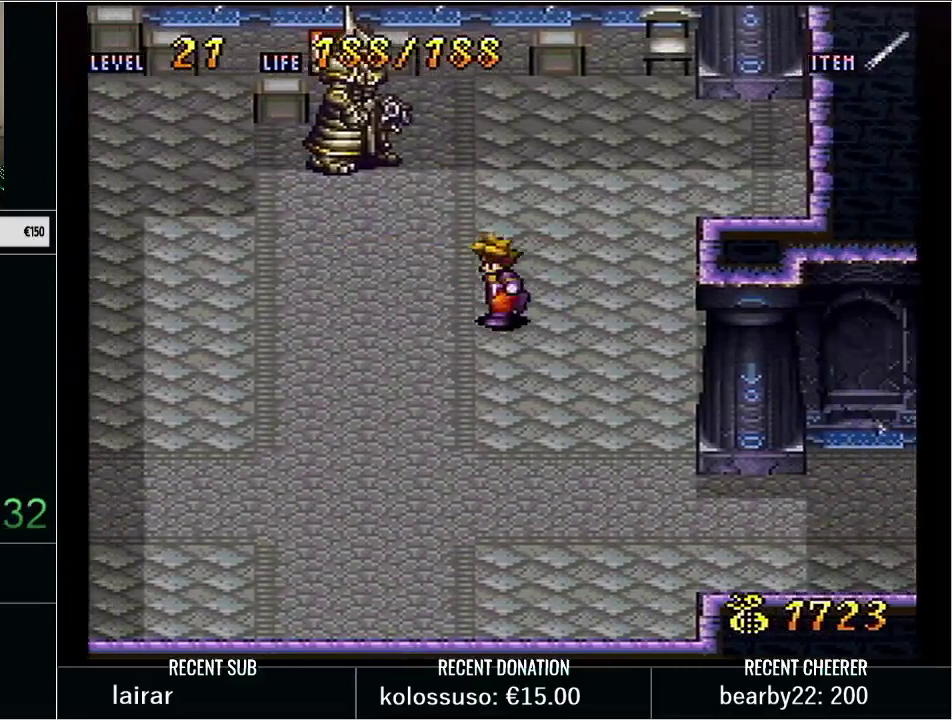
{"buttons": ["X", "Y", "DPAD_UP"], "events": [[233, "DPAD_UP", "down"], [267, "DPAD_LEFT", "up"], [333, "X", "down"]]}
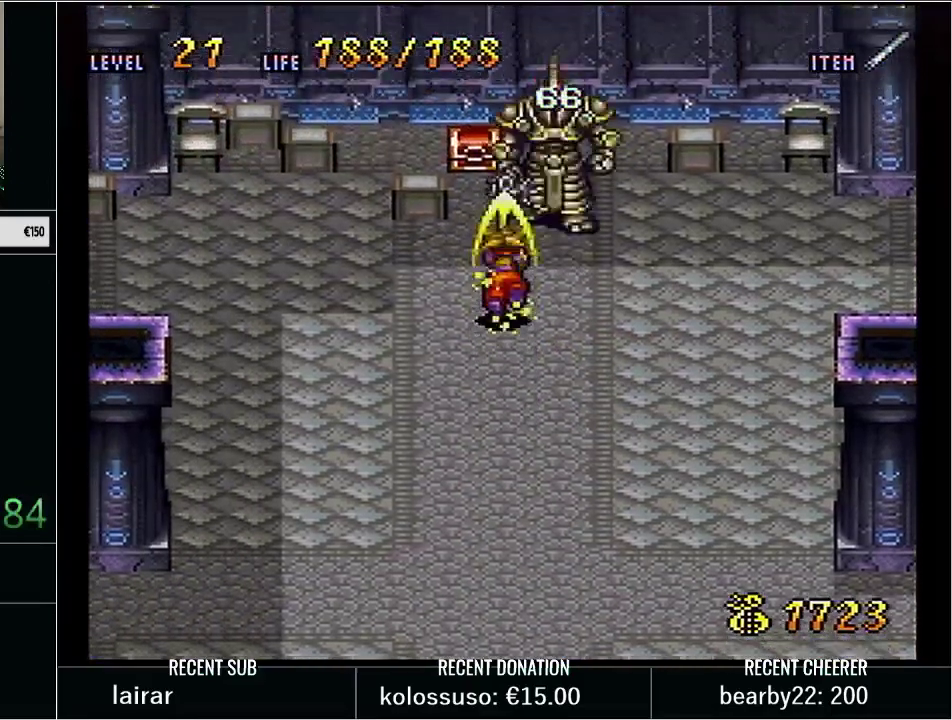
{"buttons": ["L1", "DPAD_UP"], "events": [[67, "X", "up"], [150, "L1", "down"], [167, "DPAD_LEFT", "down"], [167, "Y", "up"], [483, "DPAD_LEFT", "up"]]}
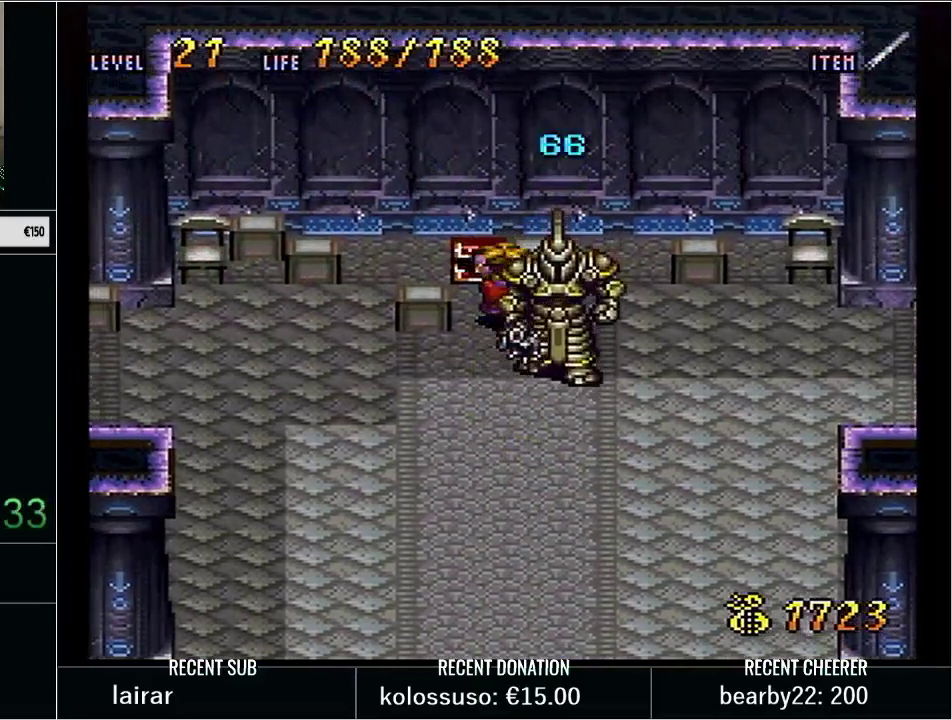
{"buttons": ["DPAD_DOWN", "DPAD_LEFT"], "events": [[133, "DPAD_UP", "up"], [133, "L1", "up"], [350, "DPAD_DOWN", "down"], [350, "Y", "down"], [450, "DPAD_LEFT", "down"], [483, "Y", "up"]]}
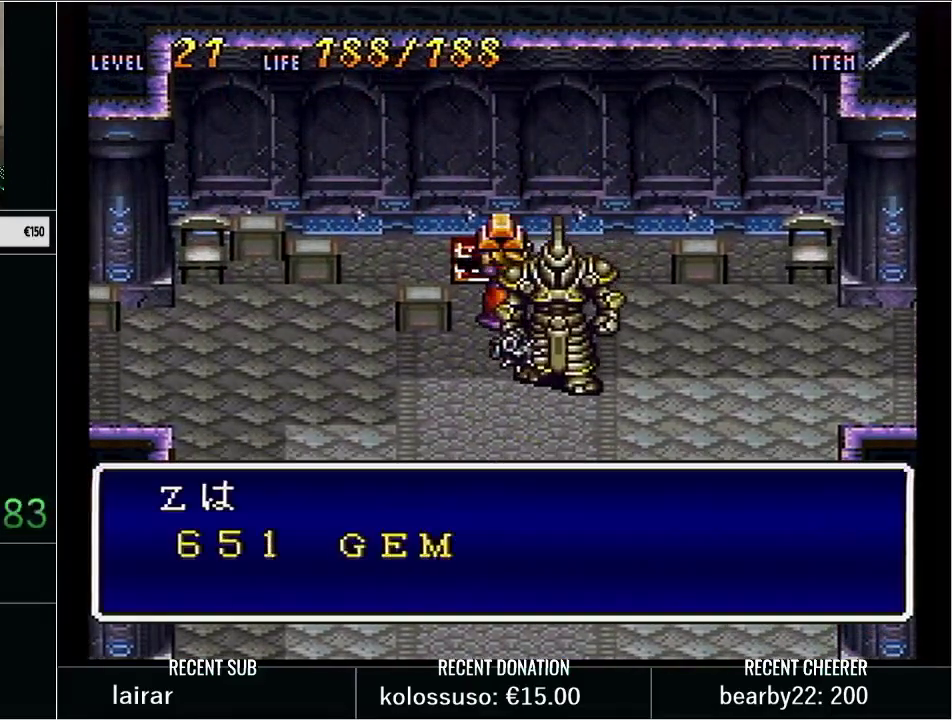
{"buttons": ["Y", "DPAD_DOWN", "DPAD_LEFT"], "events": [[50, "Y", "down"], [133, "Y", "up"], [200, "Y", "down"], [333, "Y", "up"], [383, "Y", "down"]]}
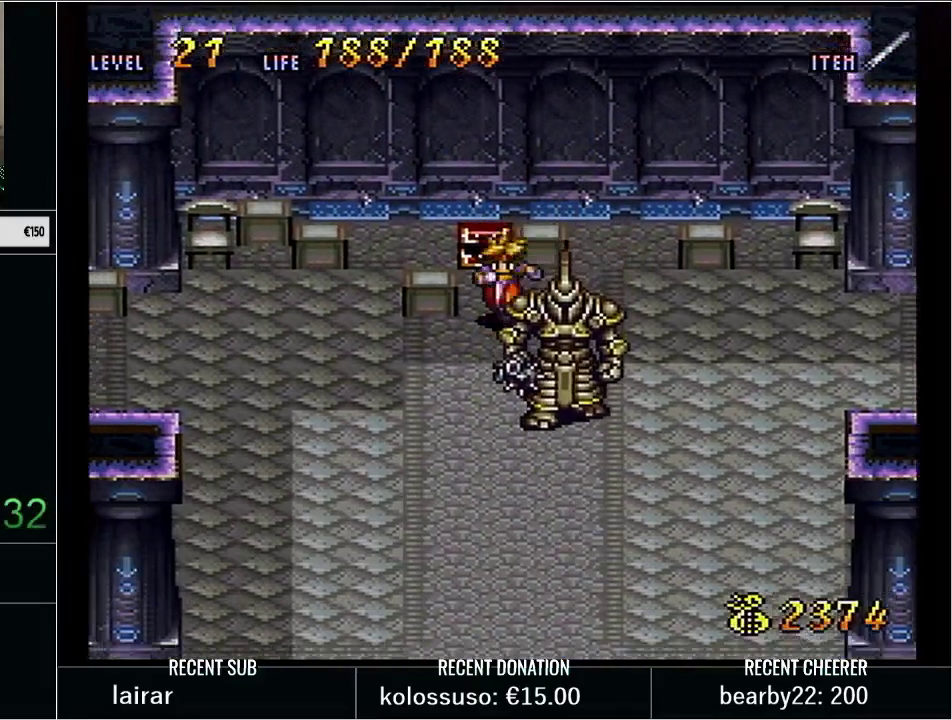
{"buttons": [], "events": [[17, "Y", "up"], [83, "Y", "down"], [200, "Y", "up"], [250, "DPAD_LEFT", "up"], [283, "DPAD_DOWN", "up"]]}
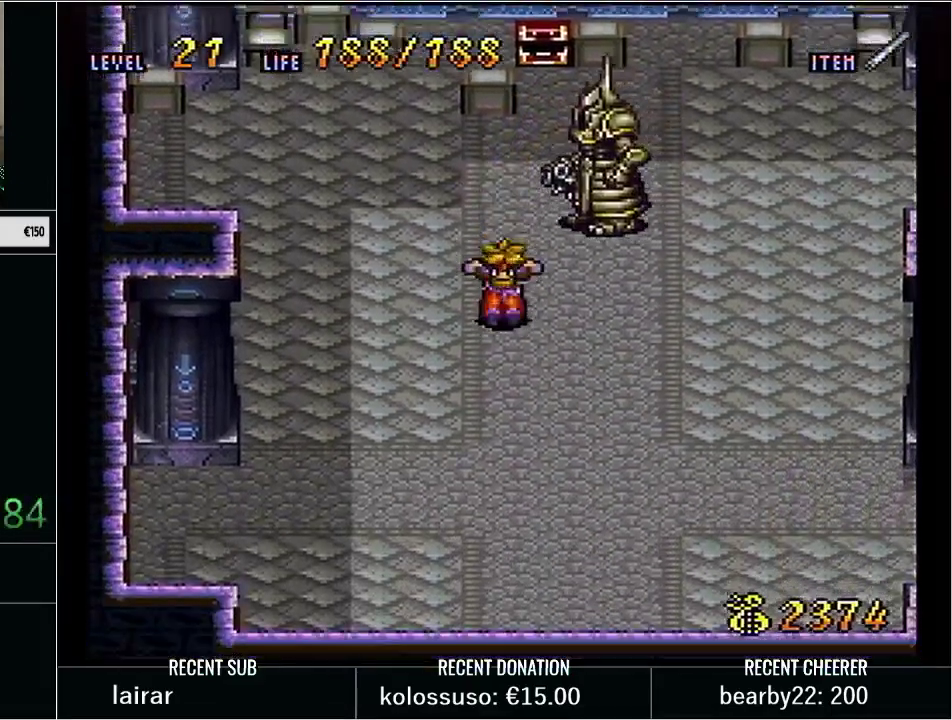
{"buttons": ["DPAD_RIGHT"], "events": [[283, "DPAD_DOWN", "down"], [383, "DPAD_RIGHT", "down"], [483, "DPAD_DOWN", "up"]]}
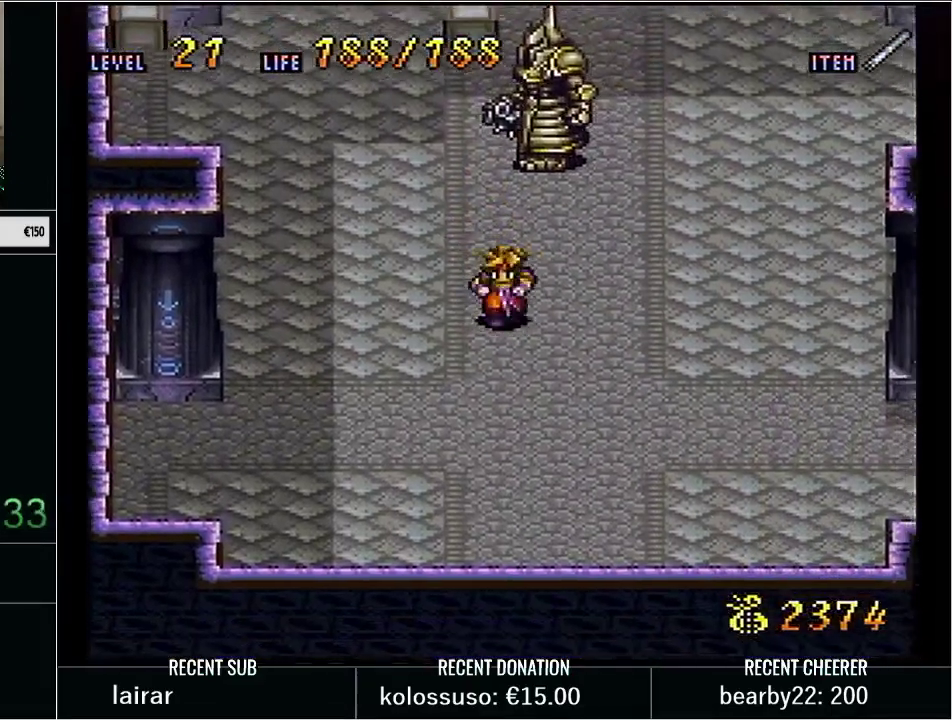
{"buttons": ["DPAD_RIGHT"], "events": [[17, "DPAD_DOWN", "down"], [233, "DPAD_DOWN", "up"]]}
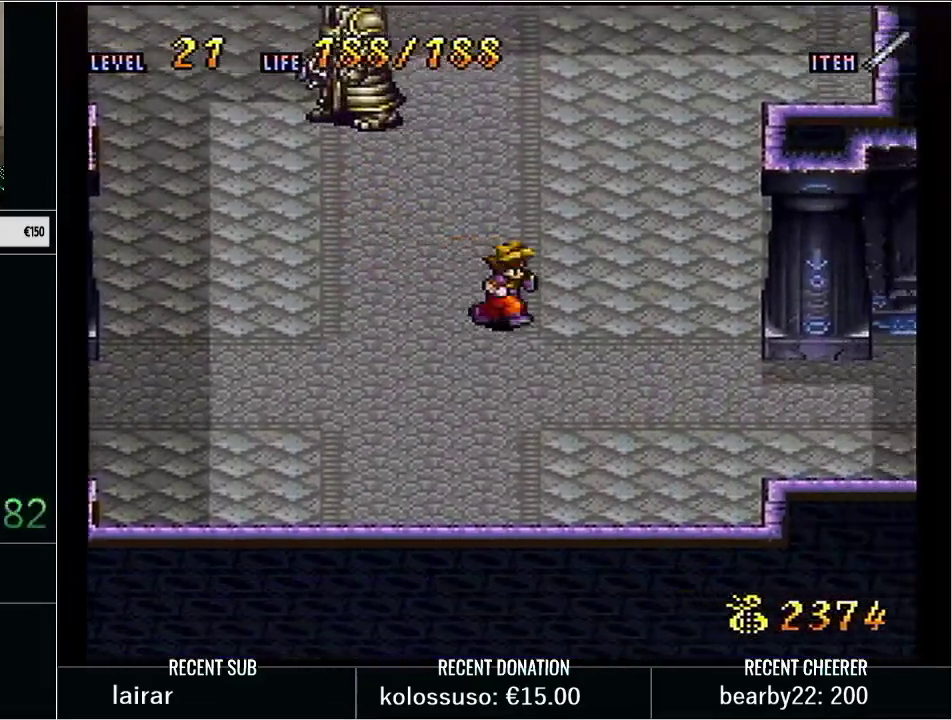
{"buttons": [], "events": [[200, "DPAD_RIGHT", "up"]]}
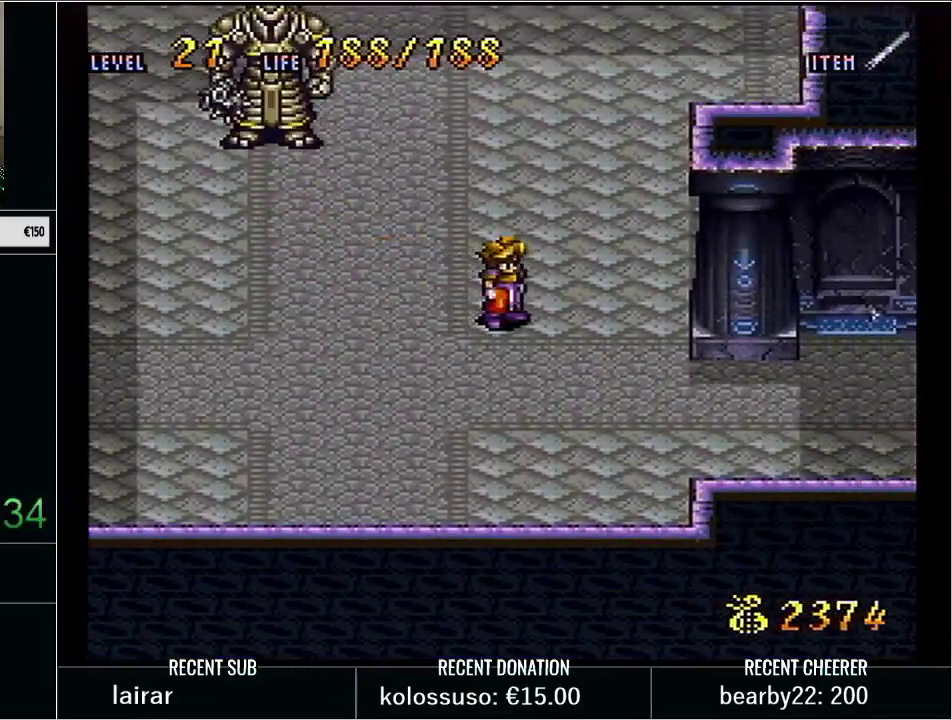
{"buttons": [], "events": []}
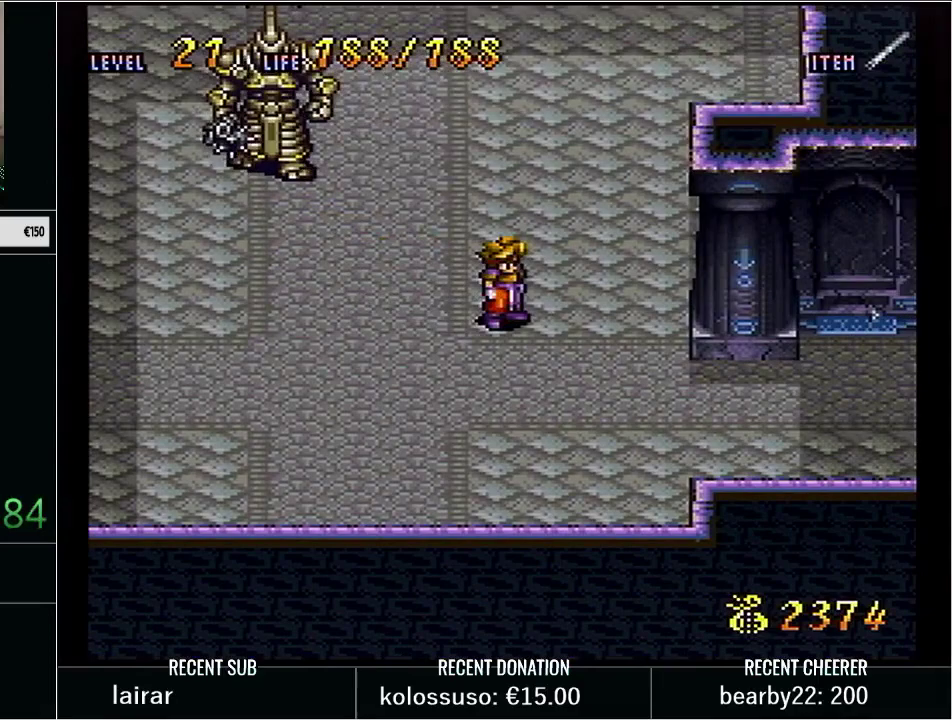
{"buttons": [], "events": []}
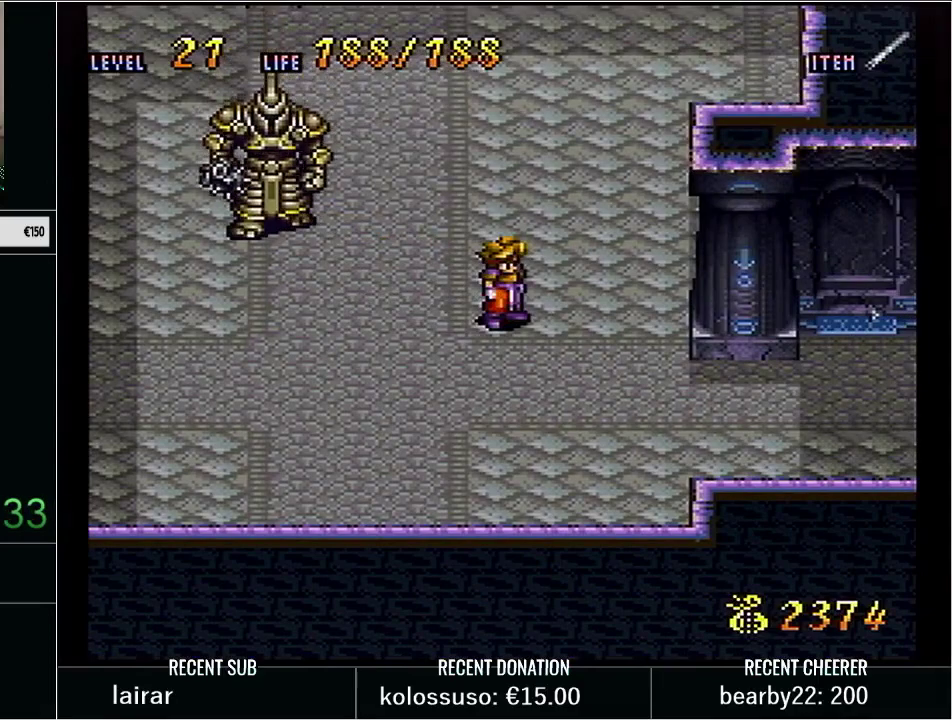
{"buttons": ["DPAD_DOWN", "DPAD_RIGHT"], "events": [[283, "DPAD_DOWN", "down"], [283, "DPAD_RIGHT", "down"]]}
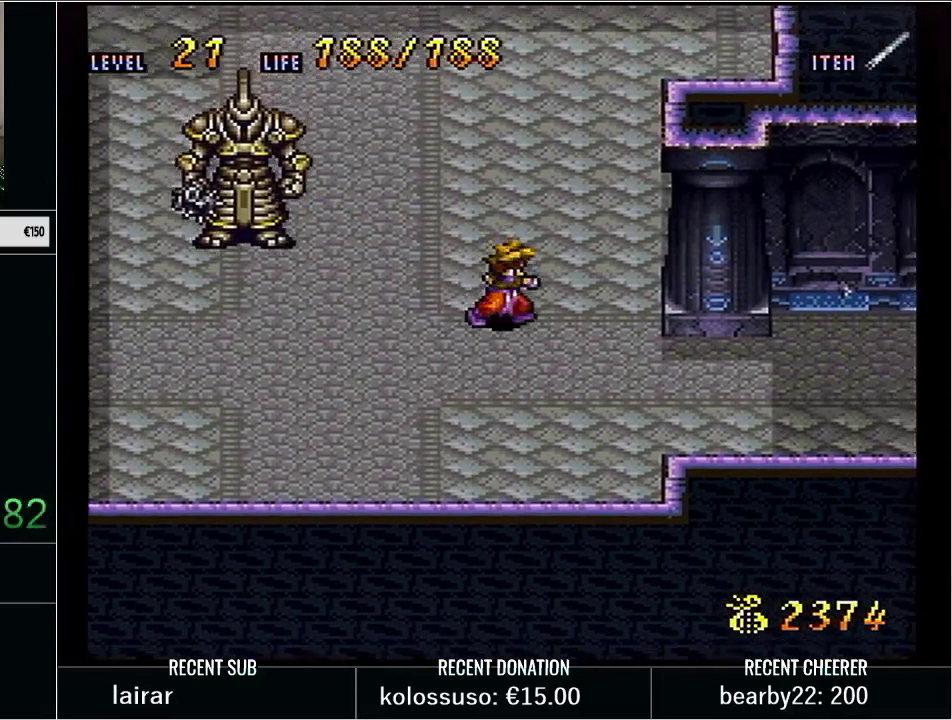
{"buttons": ["Y", "DPAD_UP"], "events": [[133, "DPAD_DOWN", "up"], [167, "DPAD_RIGHT", "up"], [417, "DPAD_UP", "down"], [450, "Y", "down"]]}
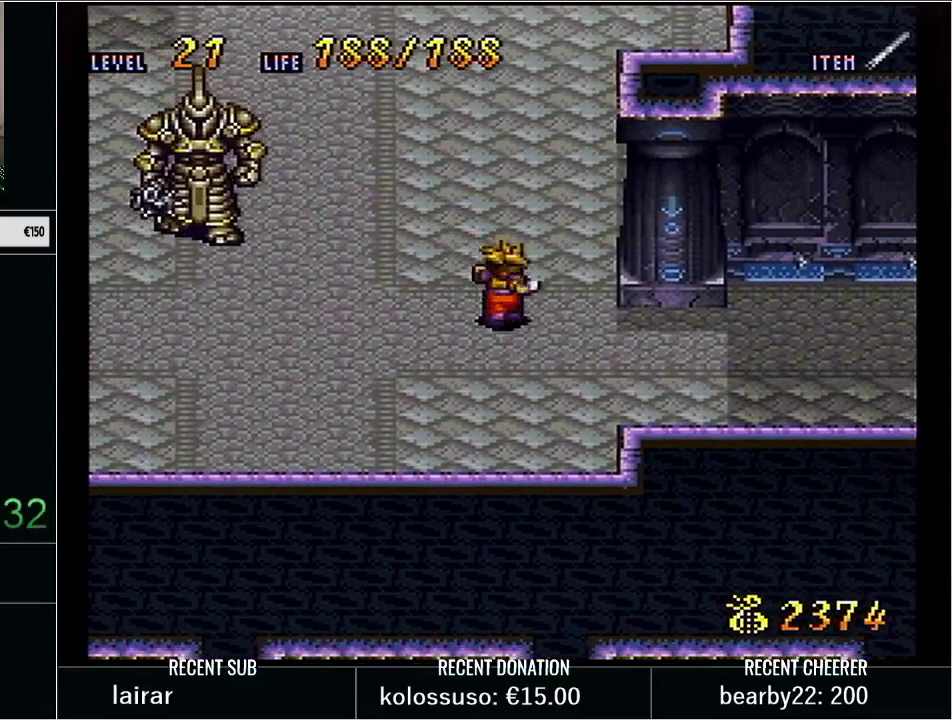
{"buttons": [], "events": [[83, "DPAD_LEFT", "down"], [133, "DPAD_UP", "up"], [167, "Y", "up"], [250, "DPAD_LEFT", "up"]]}
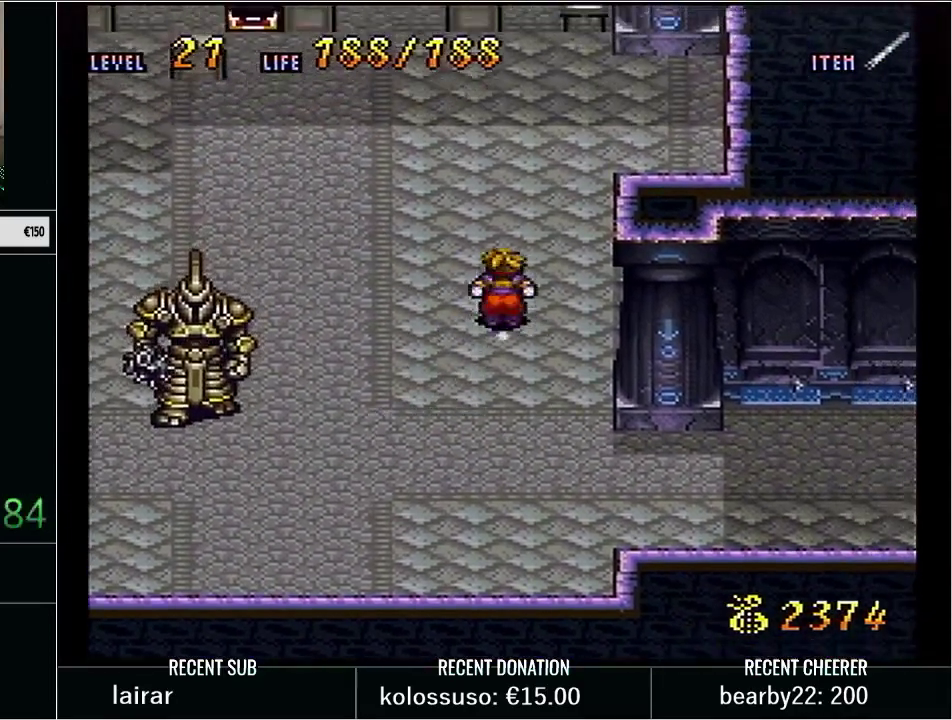
{"buttons": ["DPAD_UP"], "events": [[133, "DPAD_LEFT", "down"], [450, "DPAD_LEFT", "up"], [450, "DPAD_UP", "down"]]}
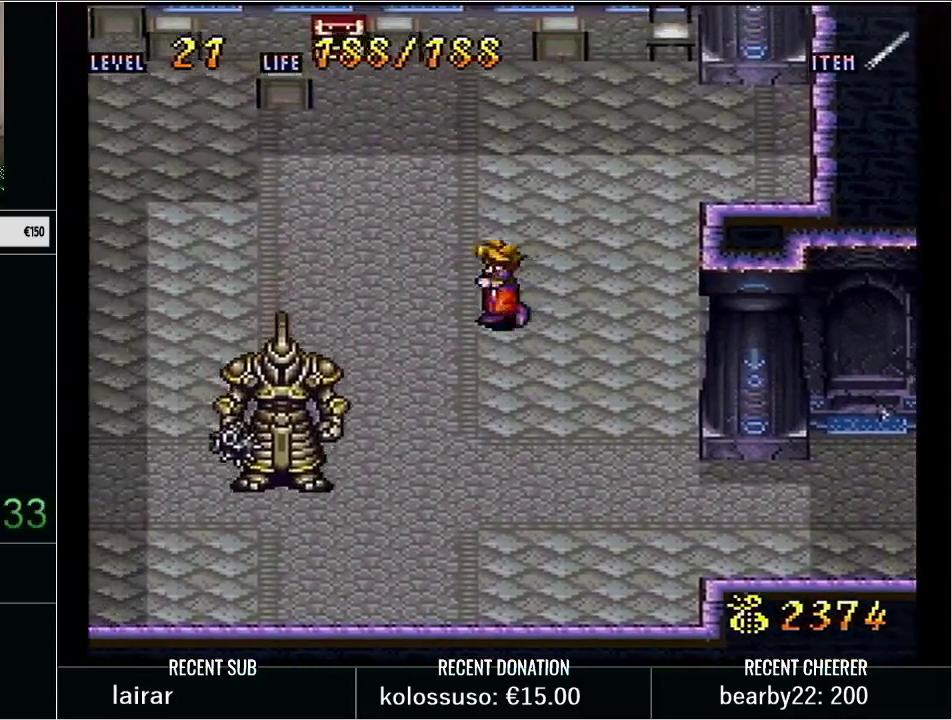
{"buttons": [], "events": [[100, "DPAD_LEFT", "down"], [133, "DPAD_UP", "up"], [217, "DPAD_LEFT", "up"]]}